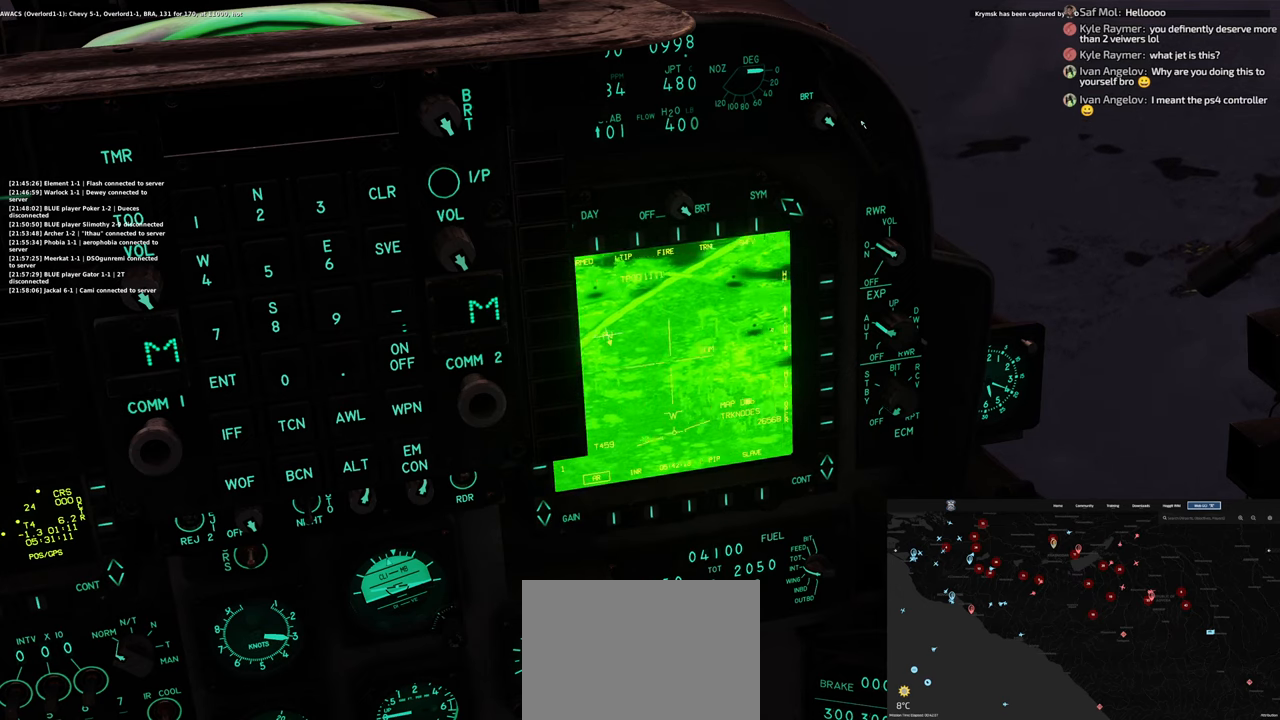
Gameplay with a controller (Xbox layout); each line is a JSON object with the inputs held at the frame after it. "events" lists button and stick changes between this image and that frame as [ms after this image, input, new state], when the widget could be followed in between.
{"buttons": ["L1"], "left_stick": "center", "right_stick": "center", "events": [[267, "right_stick", "center"]]}
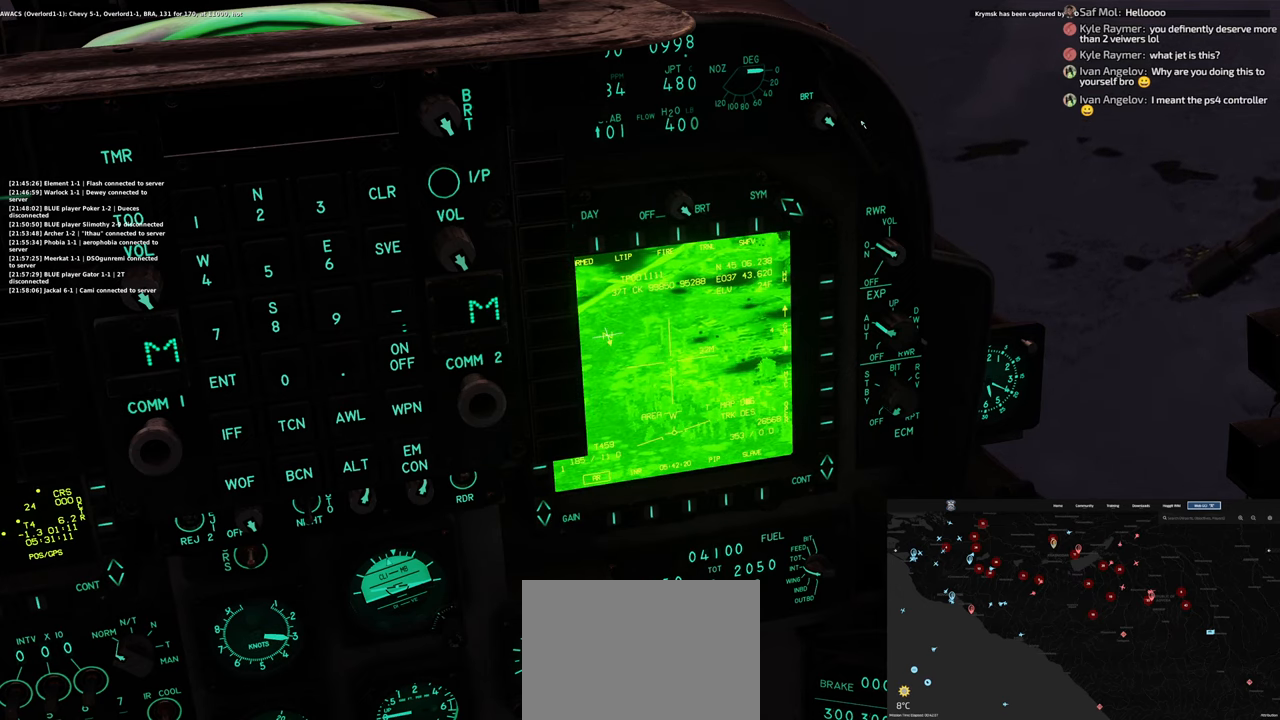
{"buttons": ["L1"], "left_stick": "center", "right_stick": "up-right", "events": [[333, "right_stick", "up-right"]]}
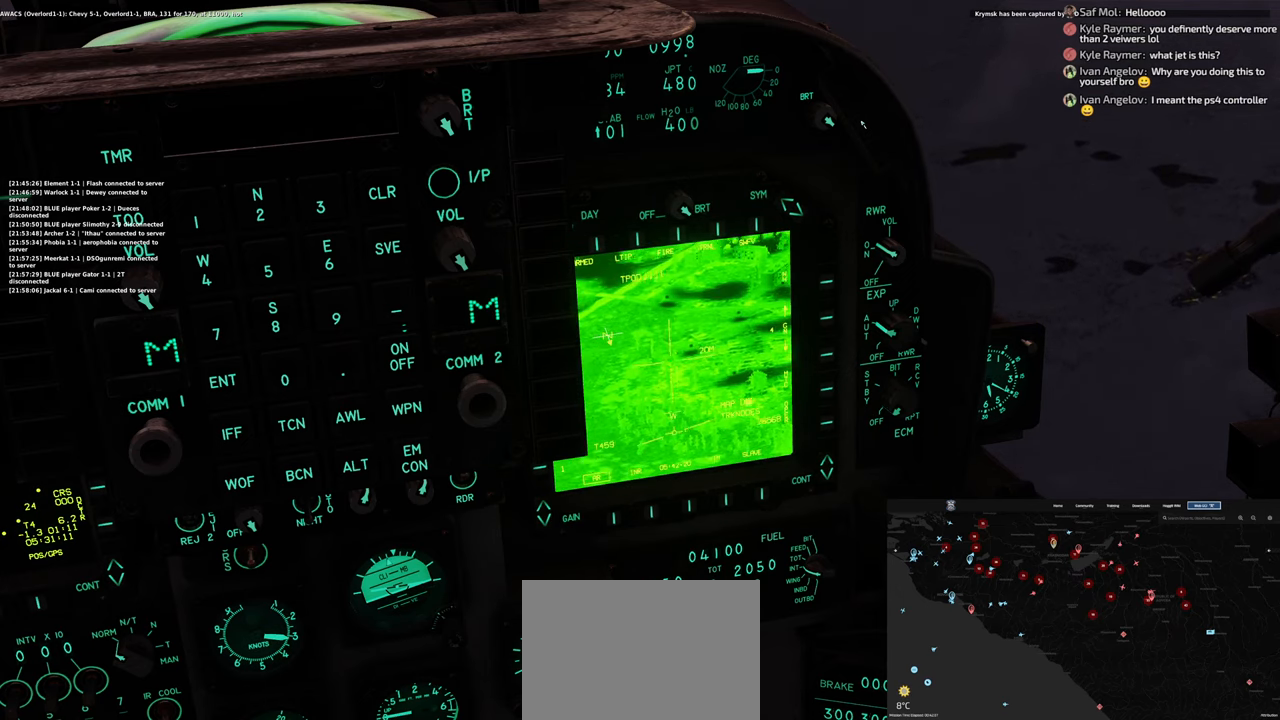
{"buttons": ["L1"], "left_stick": "center", "right_stick": "up-right", "events": [[183, "right_stick", "right"], [383, "right_stick", "up-right"]]}
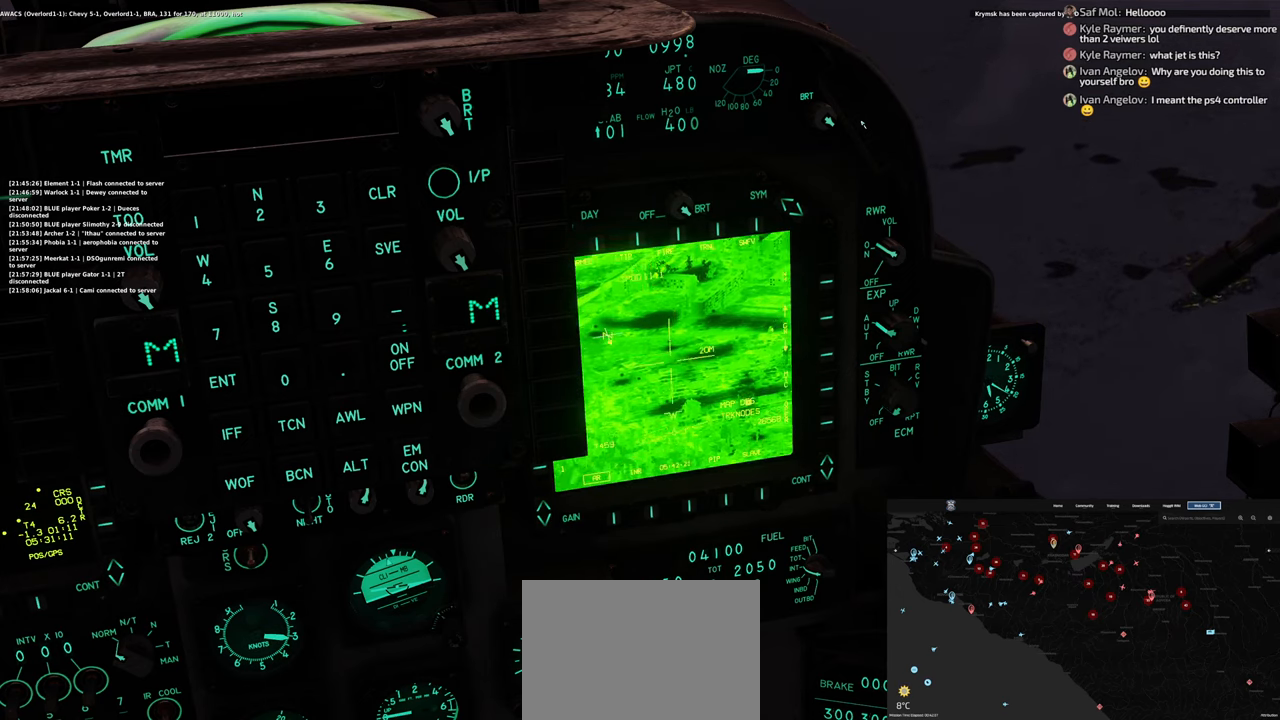
{"buttons": ["L1"], "left_stick": "center", "right_stick": "center", "events": [[217, "right_stick", "center"]]}
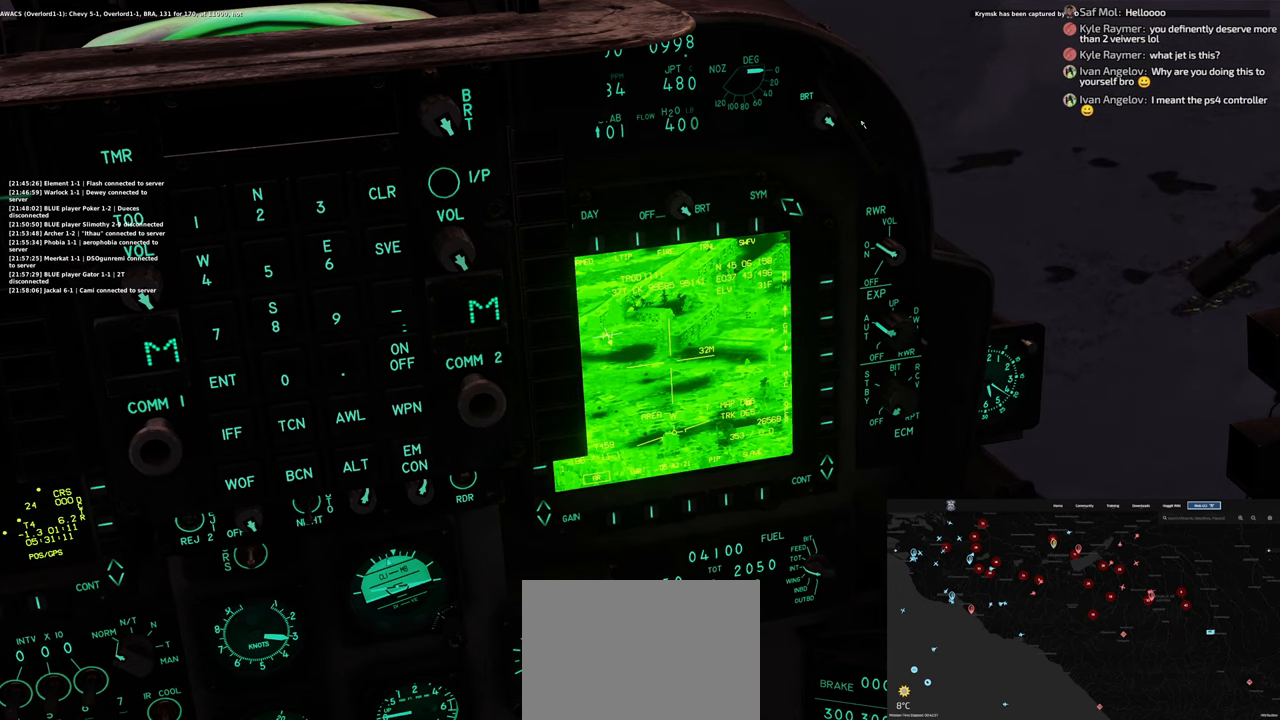
{"buttons": ["L1"], "left_stick": "center", "right_stick": "center", "events": []}
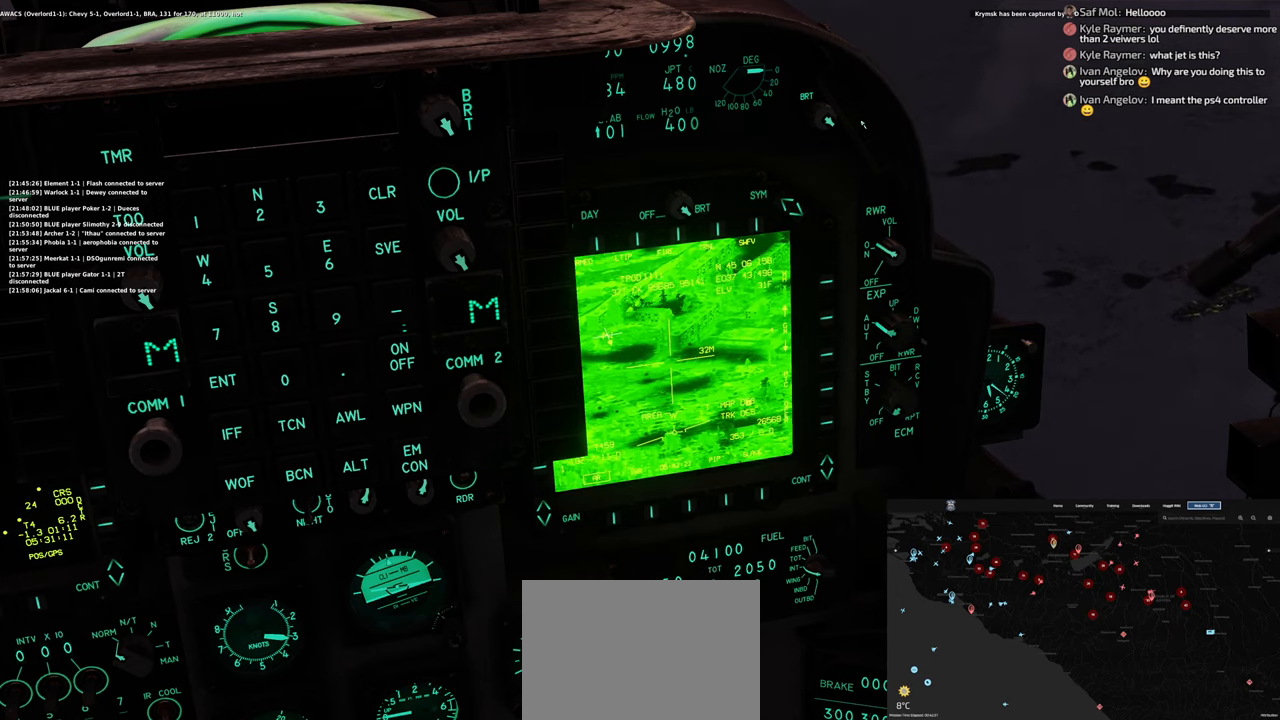
{"buttons": ["L1"], "left_stick": "center", "right_stick": "center", "events": [[117, "right_stick", "right"], [467, "right_stick", "center"]]}
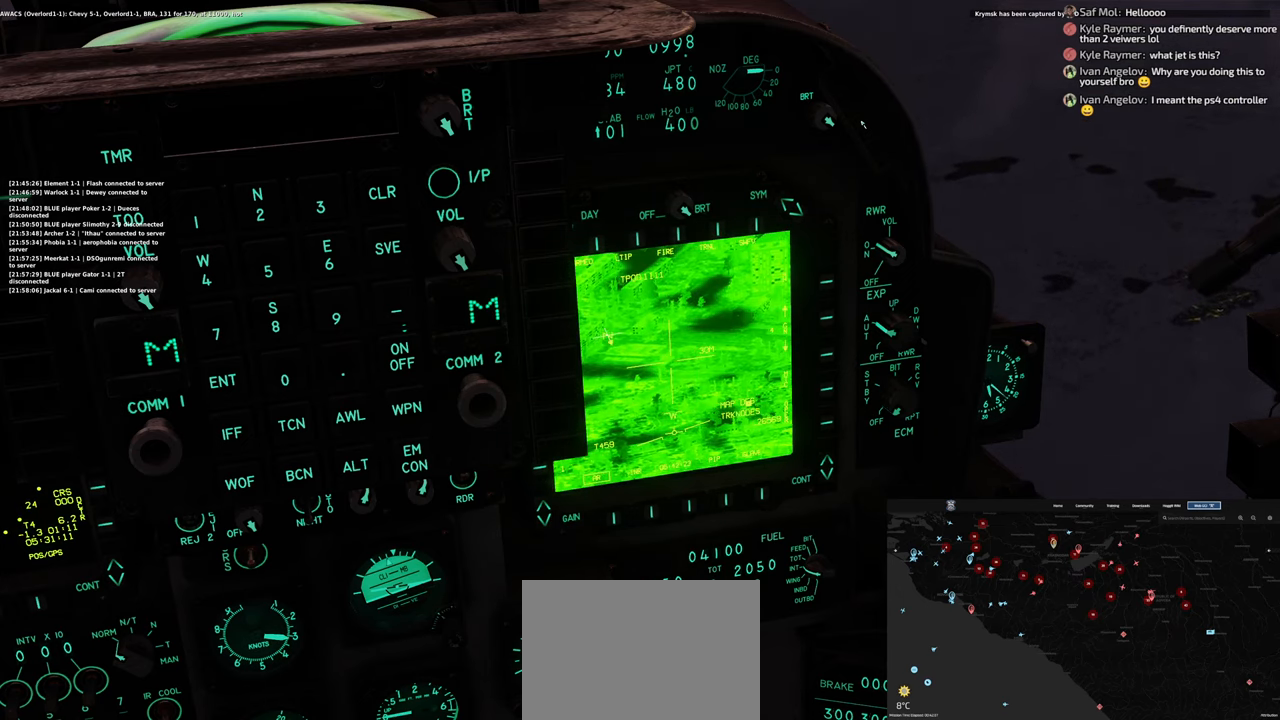
{"buttons": ["L1"], "left_stick": "center", "right_stick": "center", "events": []}
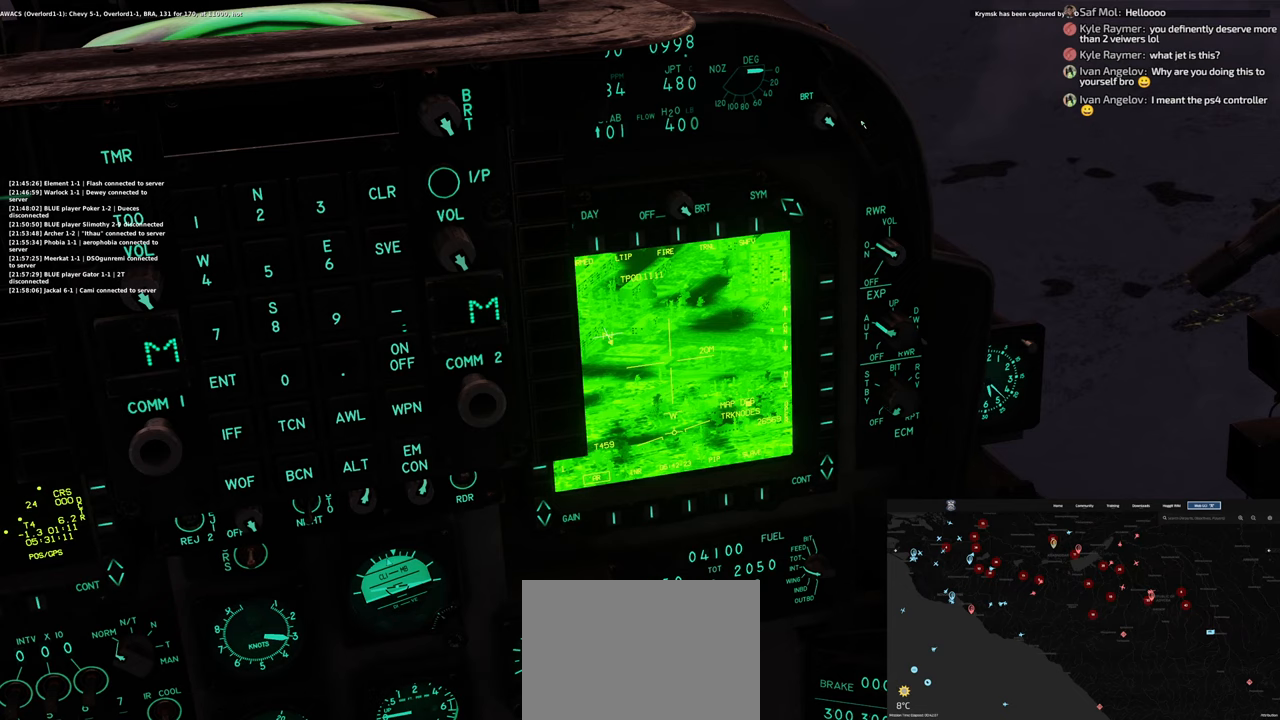
{"buttons": ["L1"], "left_stick": "center", "right_stick": "center", "events": []}
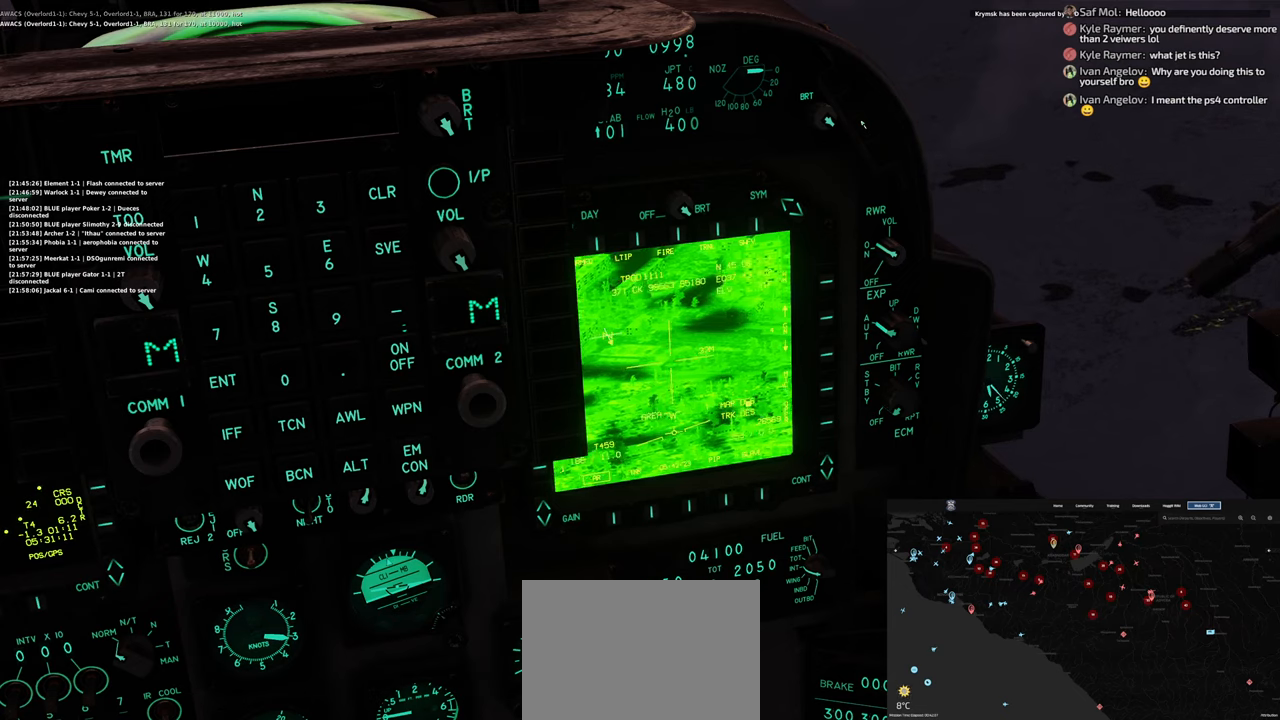
{"buttons": ["L1"], "left_stick": "center", "right_stick": "down-right", "events": [[200, "right_stick", "down-right"]]}
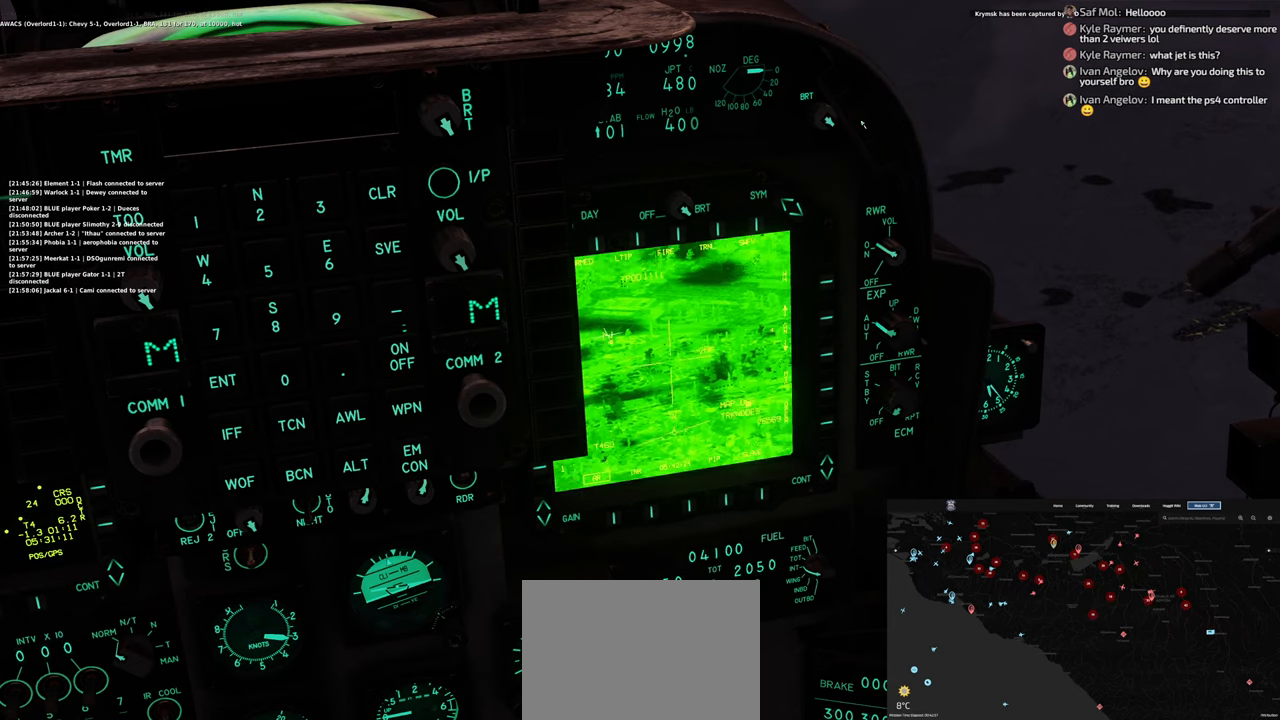
{"buttons": ["L1"], "left_stick": "center", "right_stick": "right", "events": [[150, "right_stick", "center"], [350, "right_stick", "right"]]}
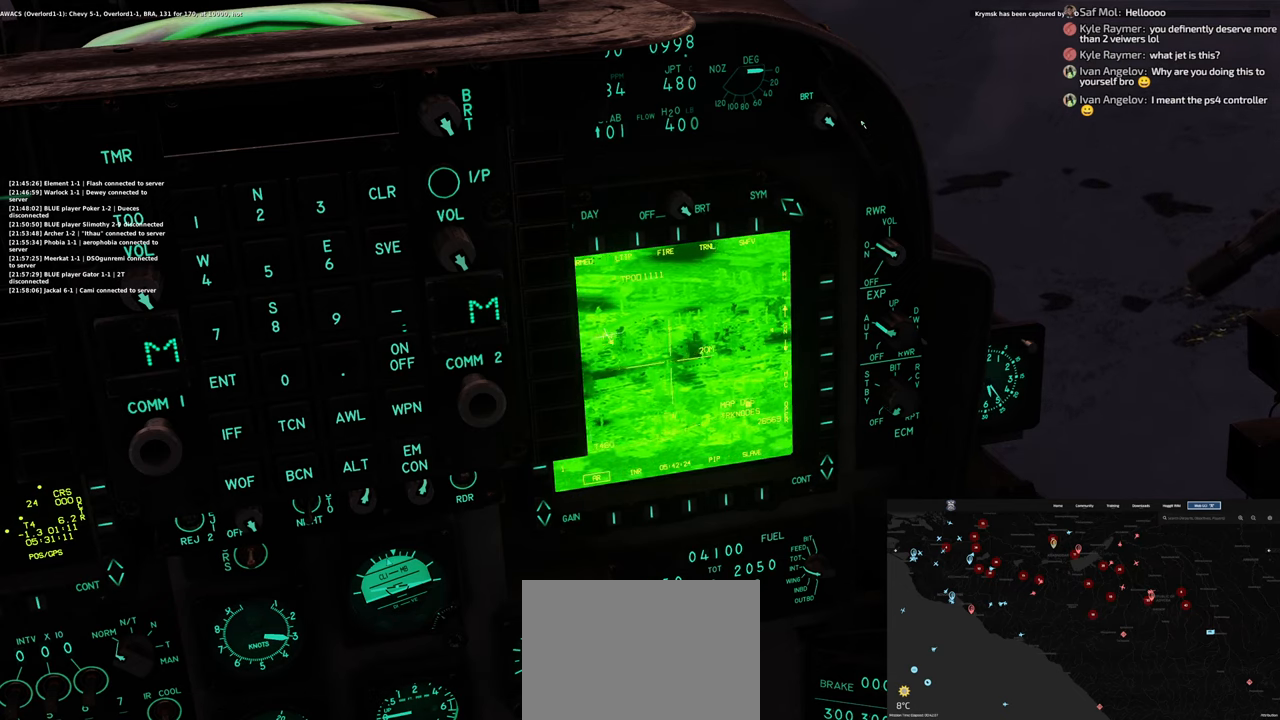
{"buttons": ["L1"], "left_stick": "center", "right_stick": "center", "events": [[267, "right_stick", "center"]]}
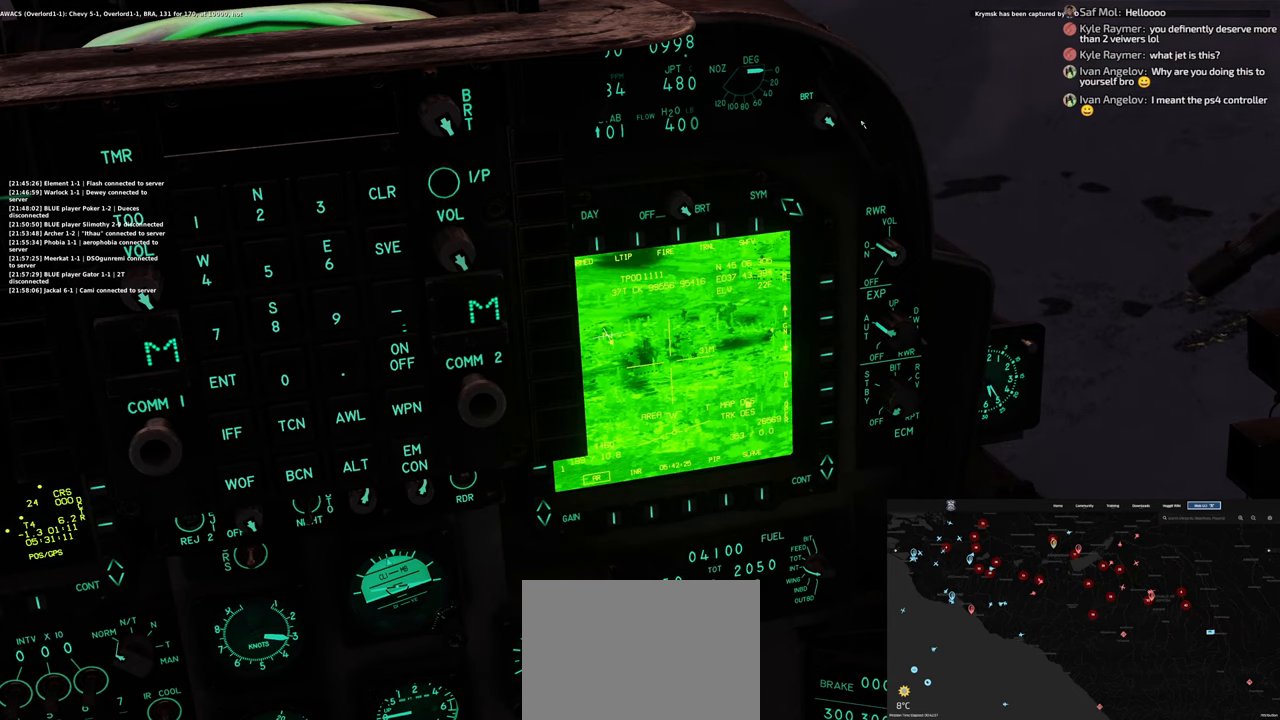
{"buttons": ["L1"], "left_stick": "center", "right_stick": "up-right", "events": [[133, "right_stick", "right"], [433, "right_stick", "up-right"]]}
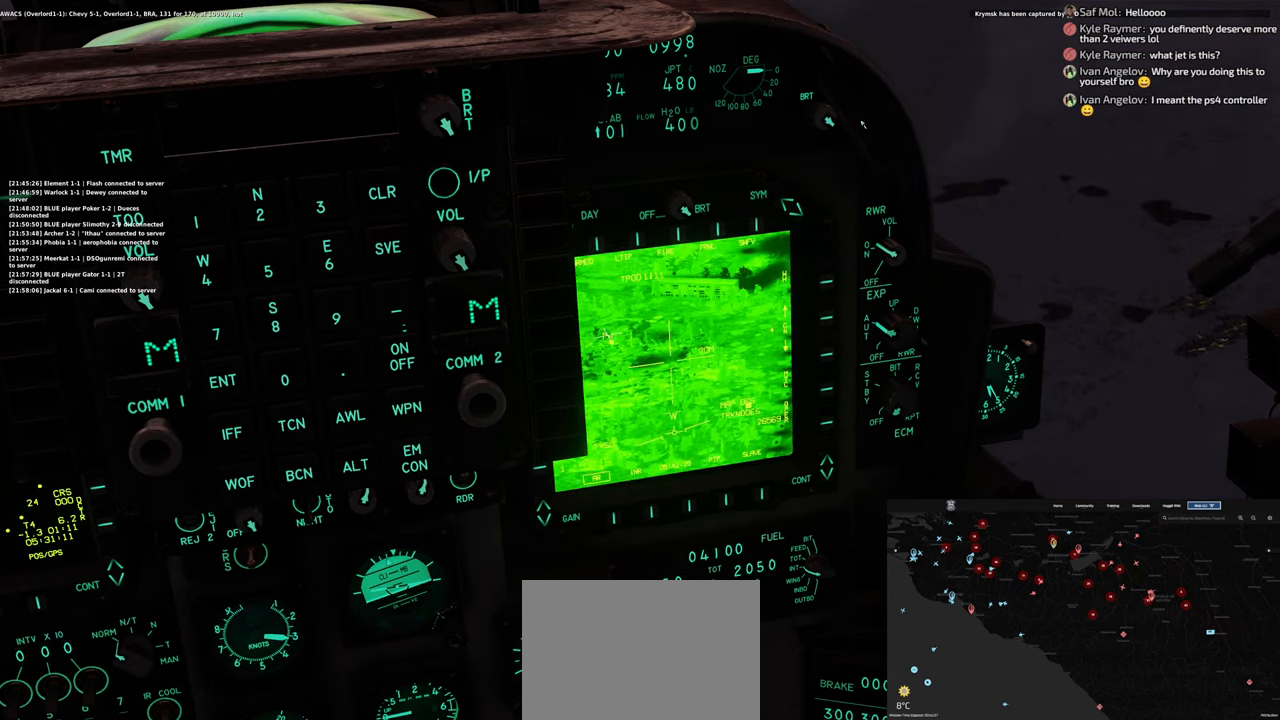
{"buttons": ["L1"], "left_stick": "center", "right_stick": "up-right", "events": [[100, "right_stick", "center"], [467, "right_stick", "up-right"]]}
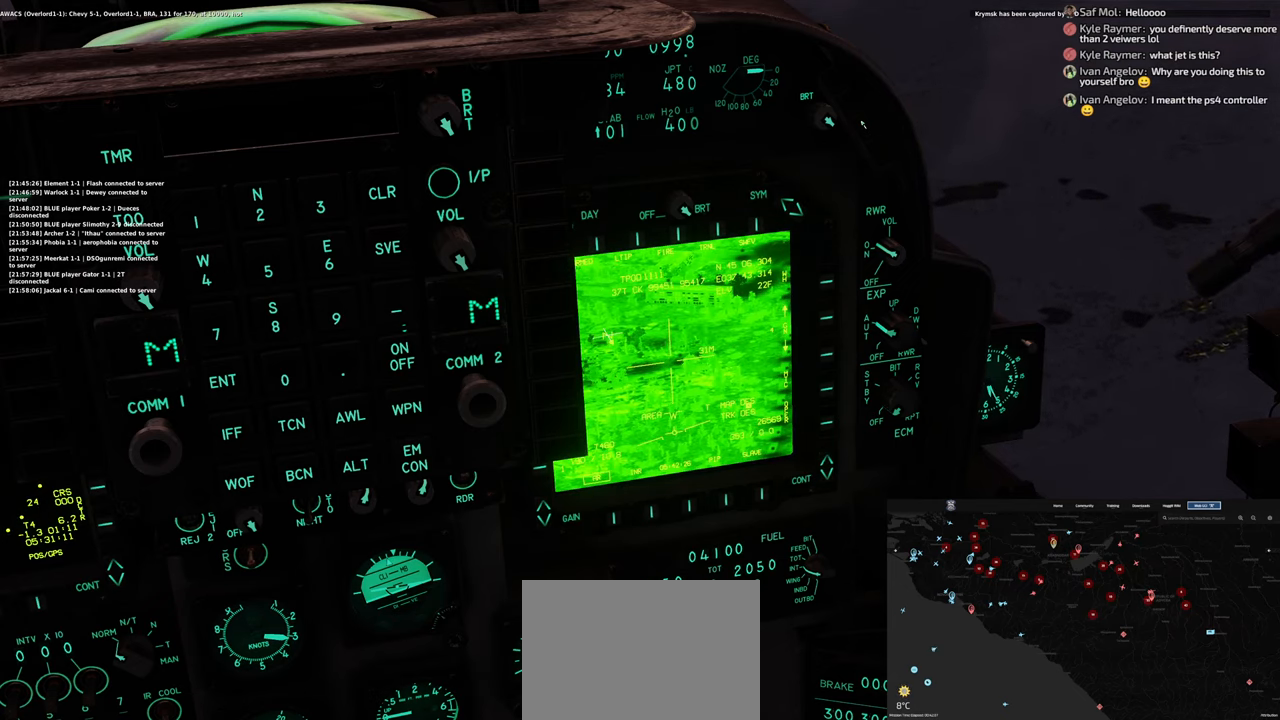
{"buttons": ["L1"], "left_stick": "center", "right_stick": "right", "events": [[433, "right_stick", "right"]]}
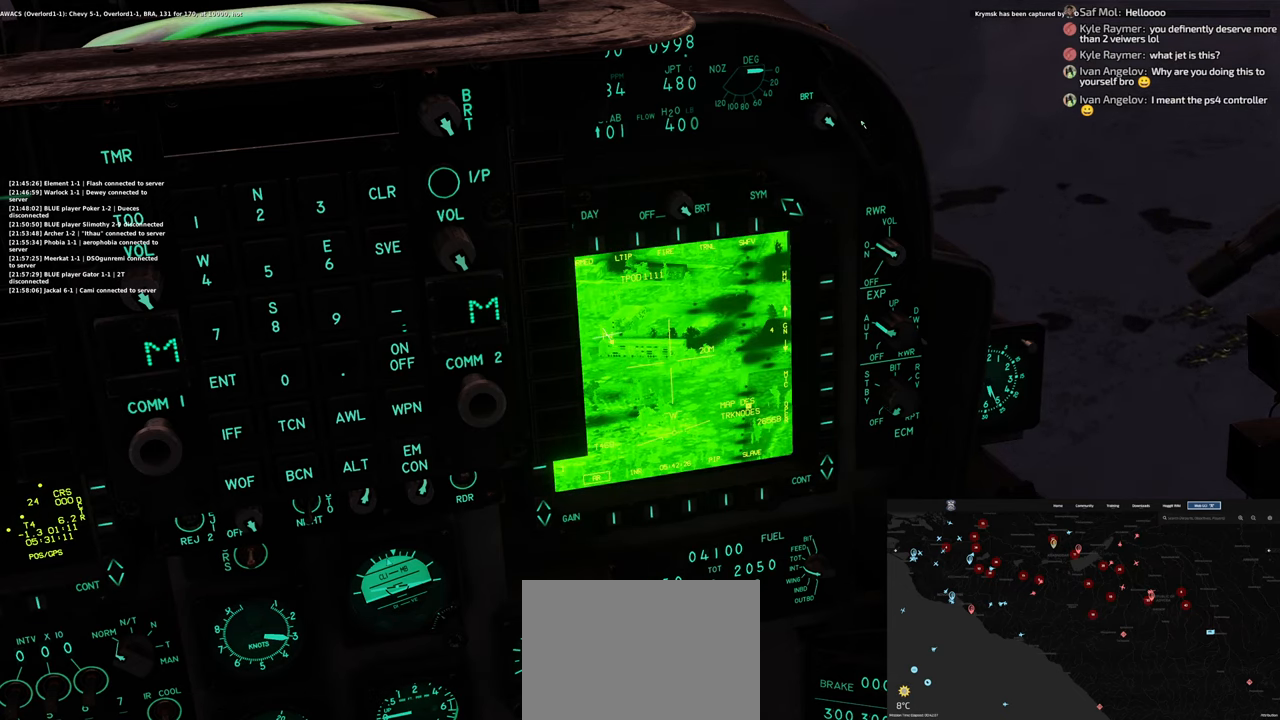
{"buttons": ["L1"], "left_stick": "center", "right_stick": "center", "events": [[133, "right_stick", "center"]]}
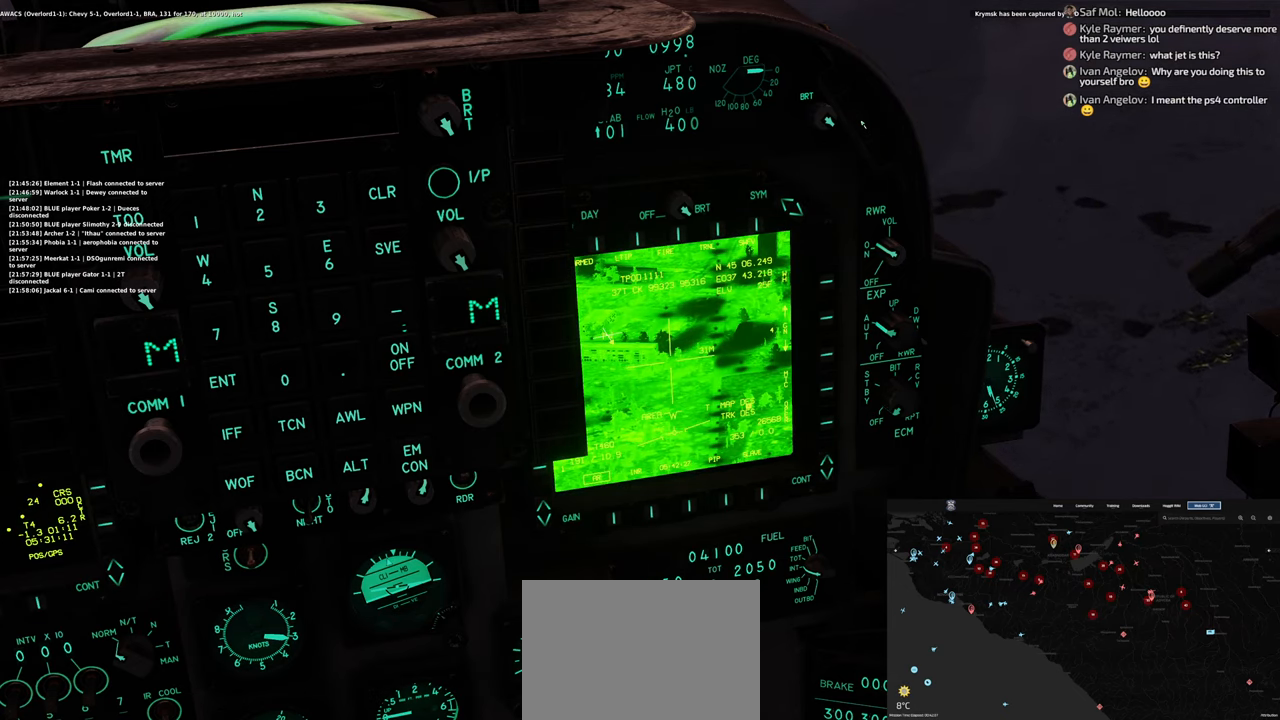
{"buttons": ["L1"], "left_stick": "center", "right_stick": "center", "events": []}
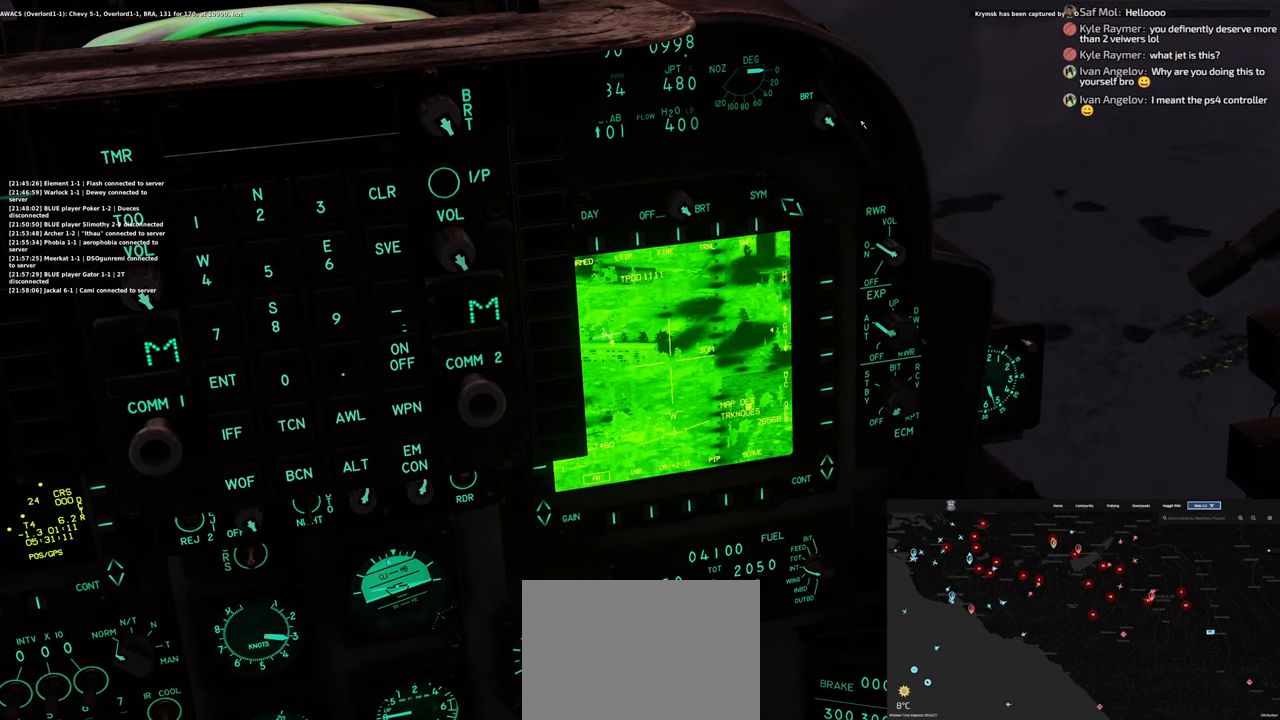
{"buttons": ["L1"], "left_stick": "center", "right_stick": "left", "events": [[317, "right_stick", "left"]]}
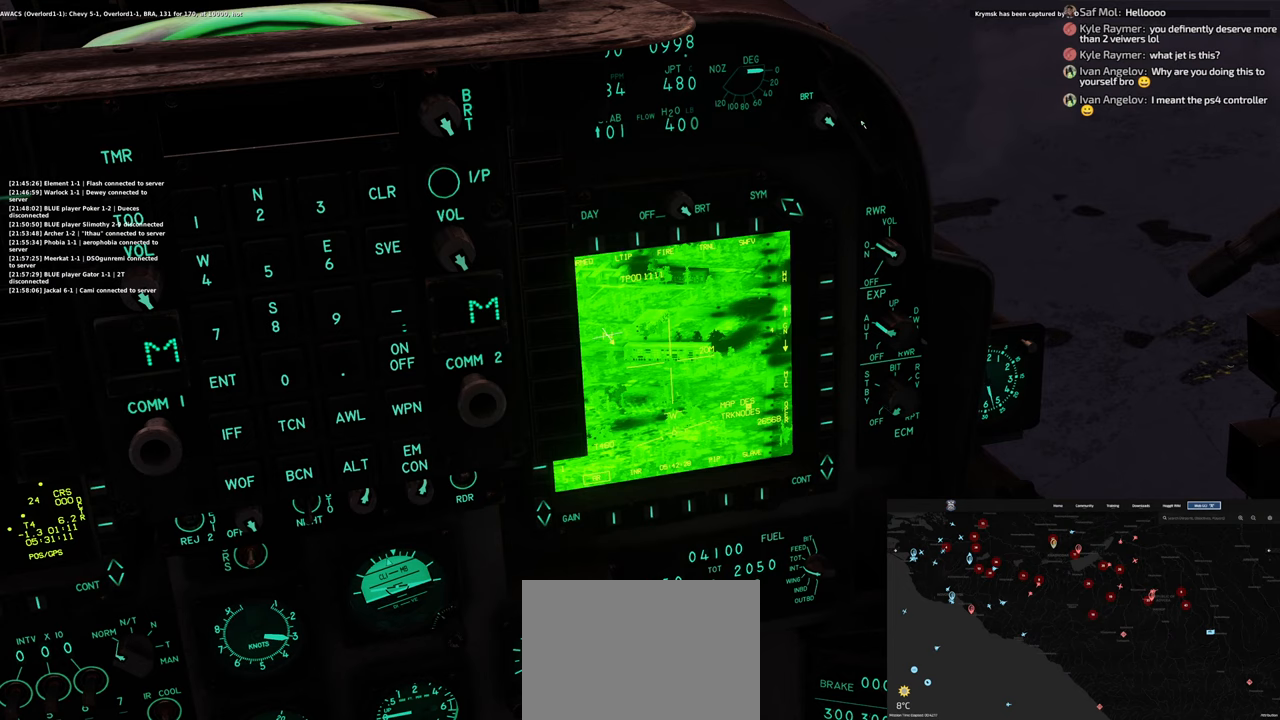
{"buttons": ["L1"], "left_stick": "center", "right_stick": "center", "events": [[283, "right_stick", "center"]]}
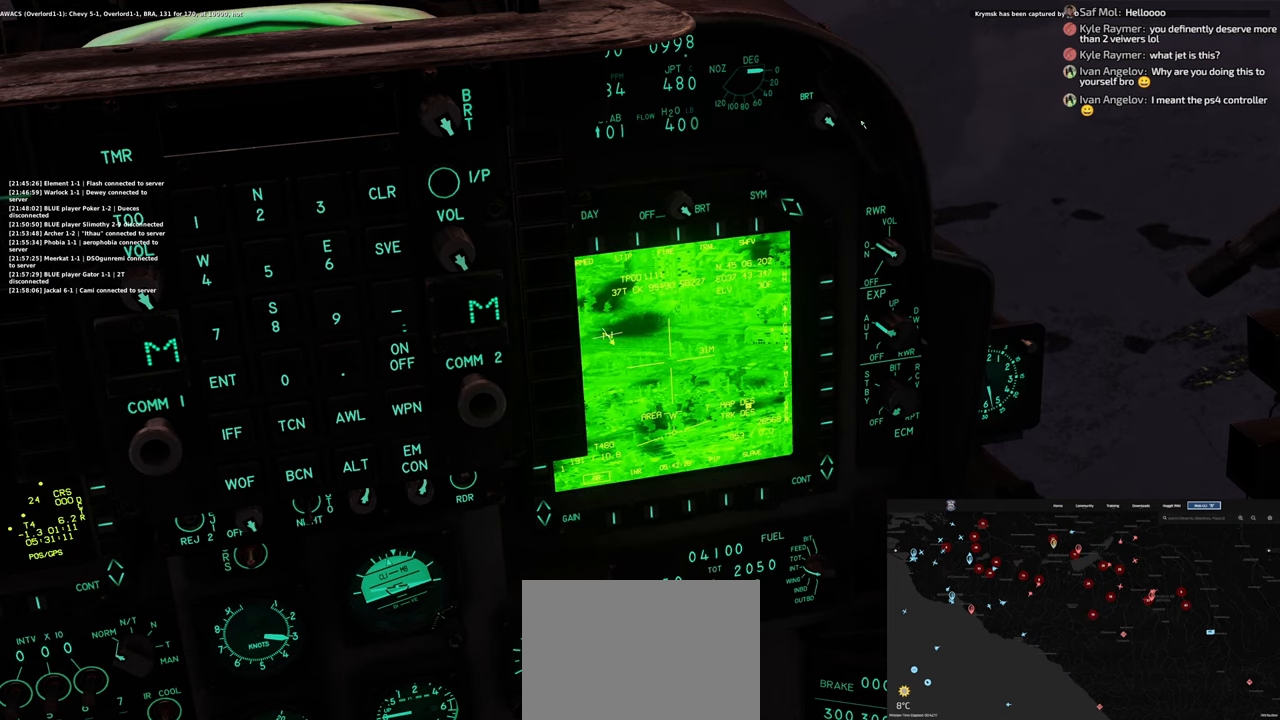
{"buttons": ["R1"], "left_stick": "center", "right_stick": "center", "events": [[150, "L1", "up"], [333, "R1", "down"]]}
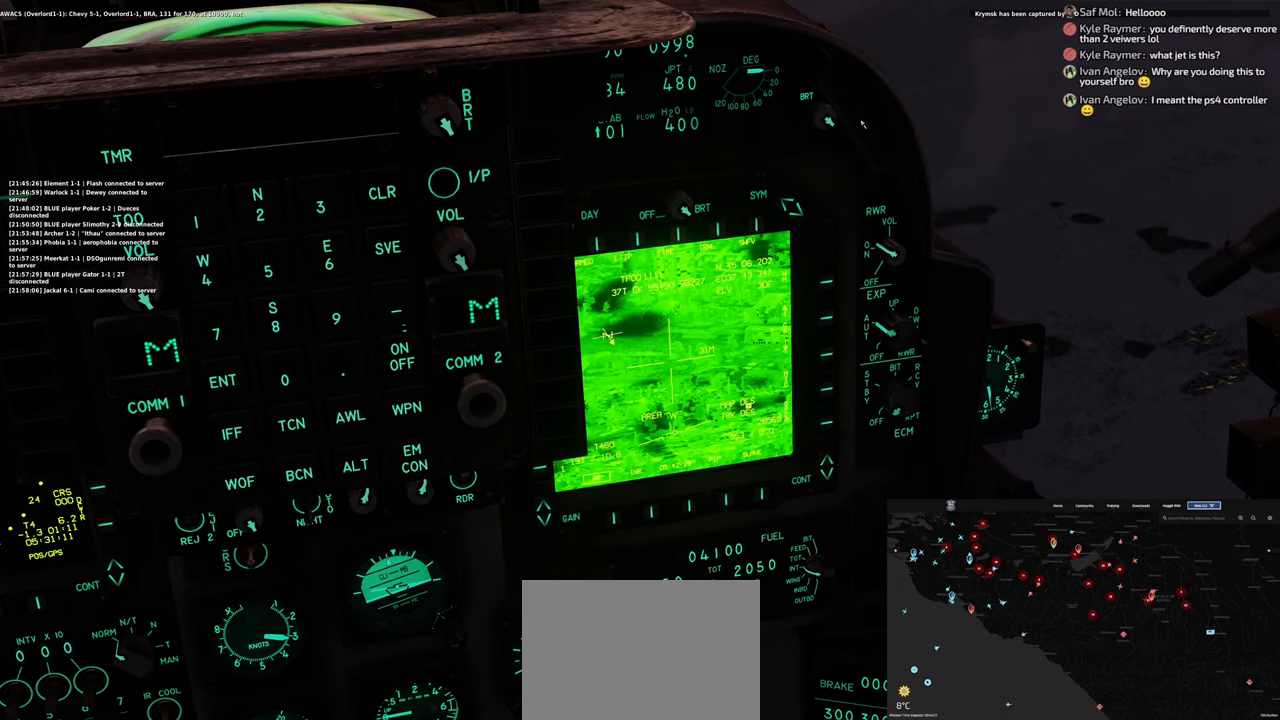
{"buttons": ["L1"], "left_stick": "center", "right_stick": "center", "events": [[50, "DPAD_LEFT", "down"], [167, "DPAD_LEFT", "up"], [333, "R1", "up"], [383, "L1", "down"]]}
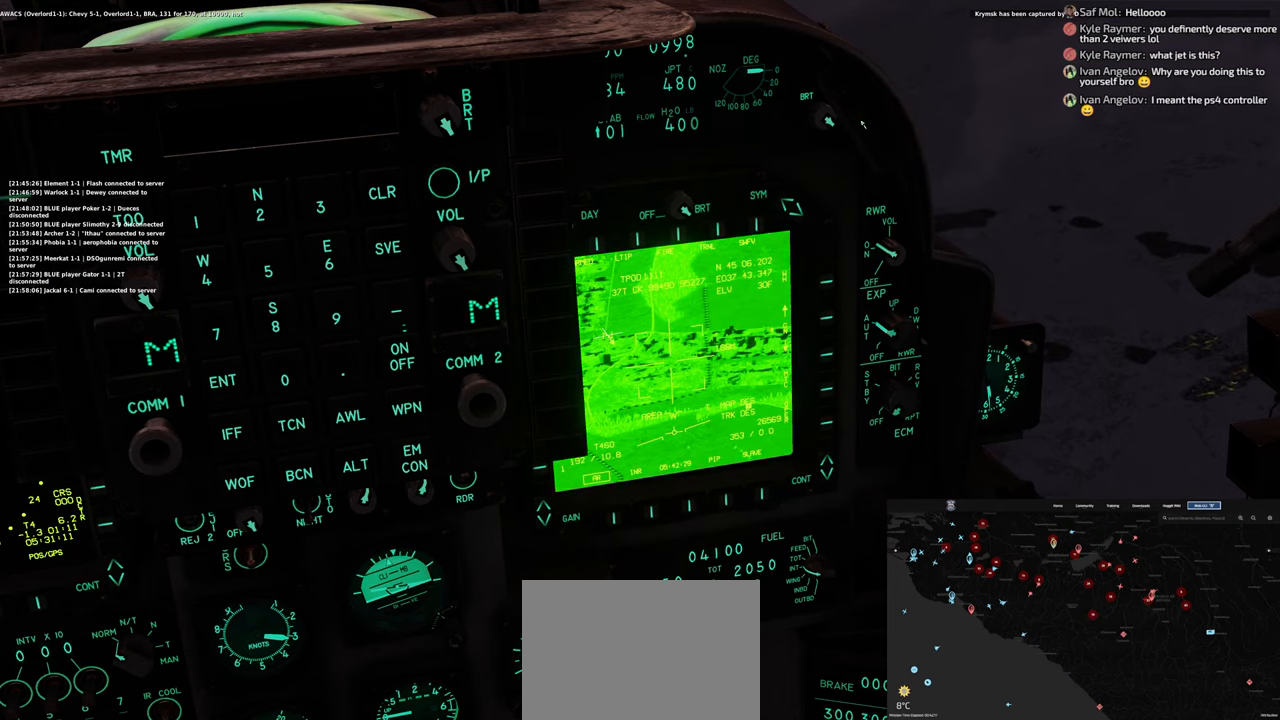
{"buttons": ["L1"], "left_stick": "center", "right_stick": "left", "events": [[217, "right_stick", "left"]]}
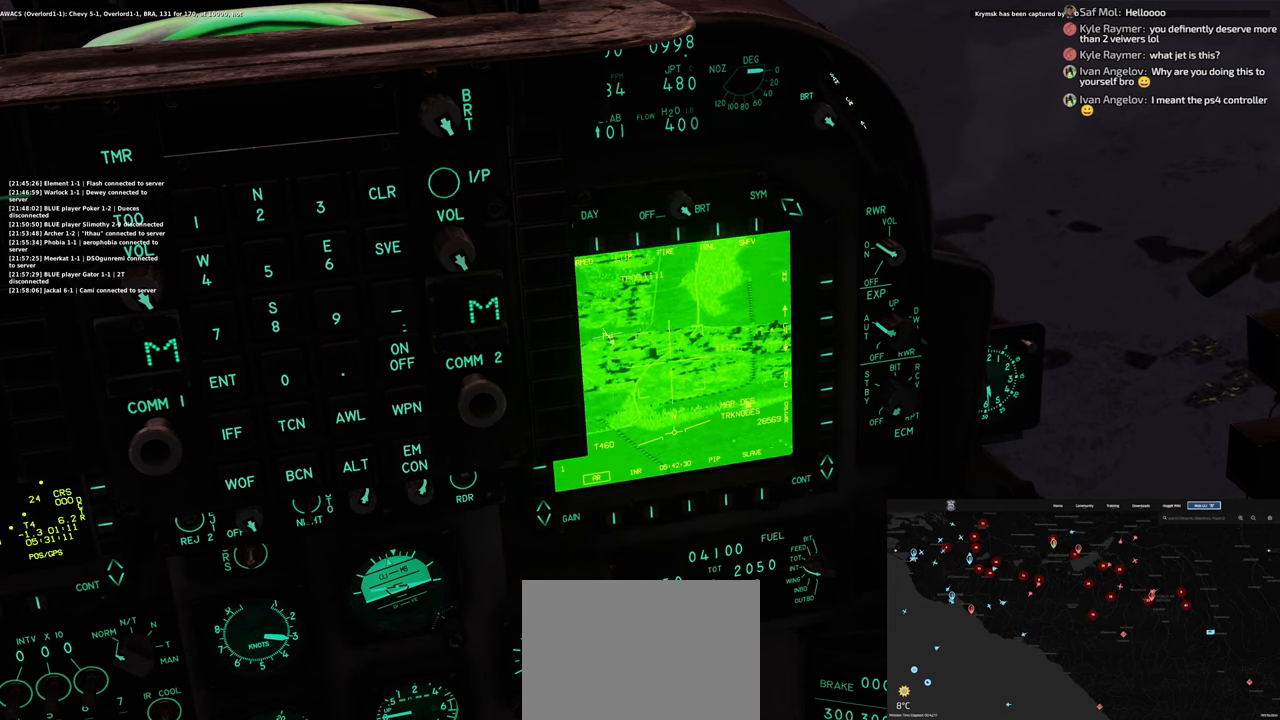
{"buttons": ["L1"], "left_stick": "center", "right_stick": "center", "events": [[317, "right_stick", "center"]]}
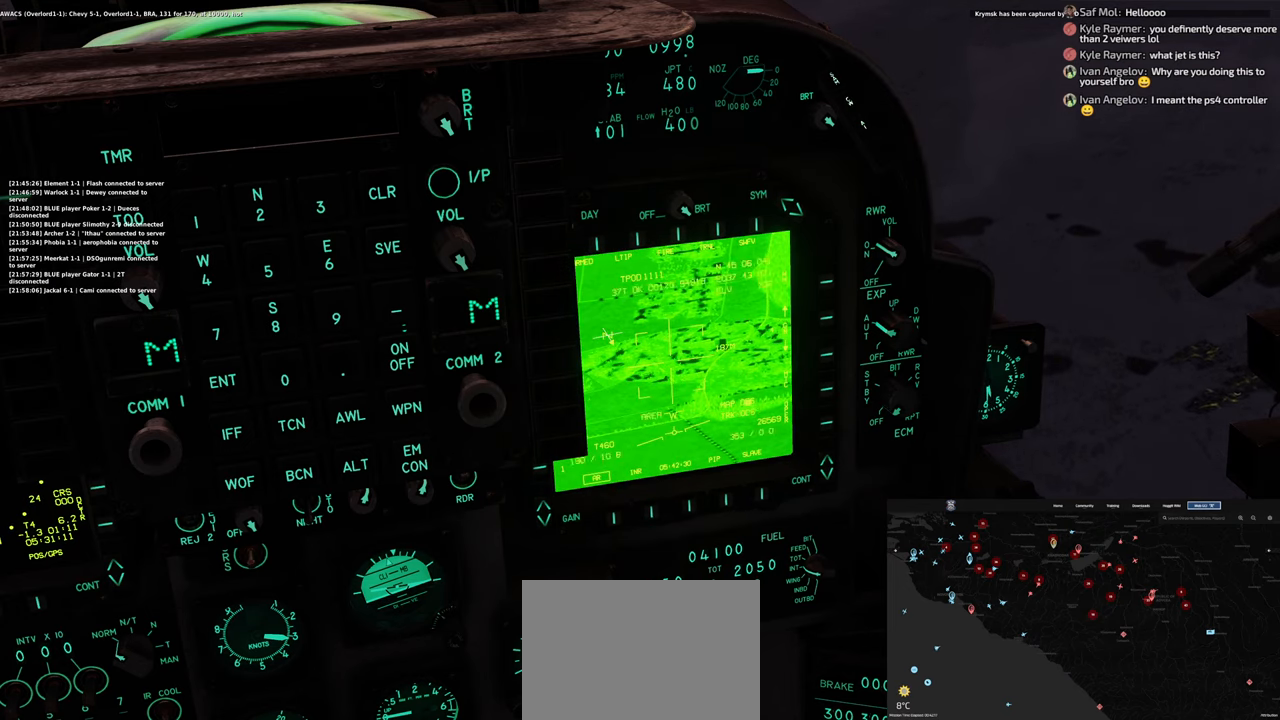
{"buttons": ["L1"], "left_stick": "center", "right_stick": "center", "events": [[117, "right_stick", "left"], [400, "right_stick", "center"]]}
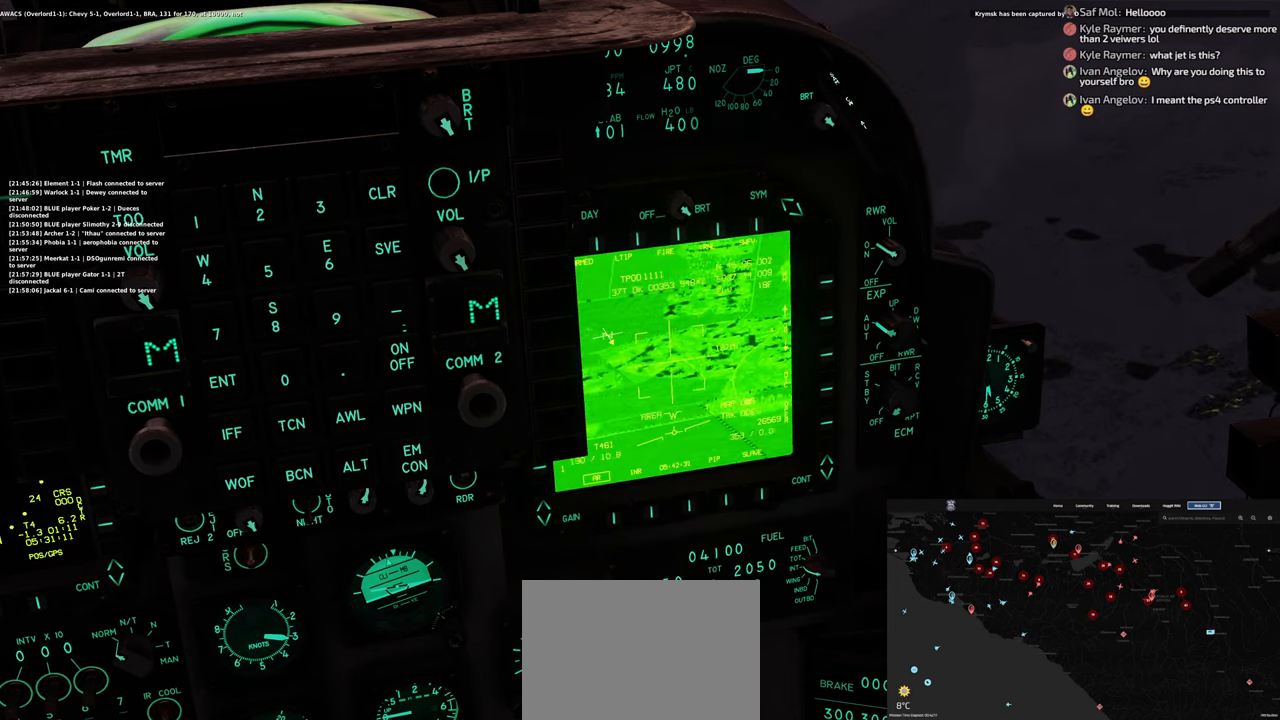
{"buttons": ["R1"], "left_stick": "center", "right_stick": "center", "events": [[150, "L1", "up"], [233, "R1", "down"]]}
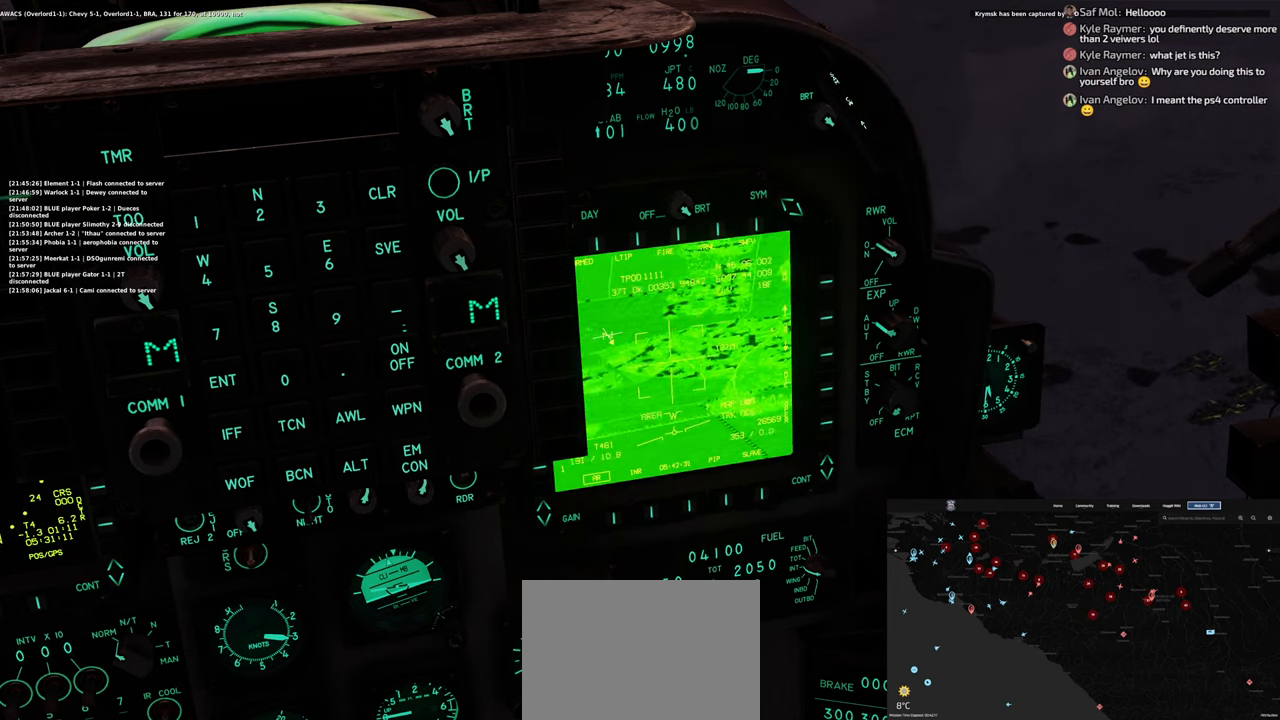
{"buttons": ["L1"], "left_stick": "center", "right_stick": "center", "events": [[150, "DPAD_LEFT", "down"], [283, "DPAD_LEFT", "up"], [433, "L1", "down"], [450, "R1", "up"]]}
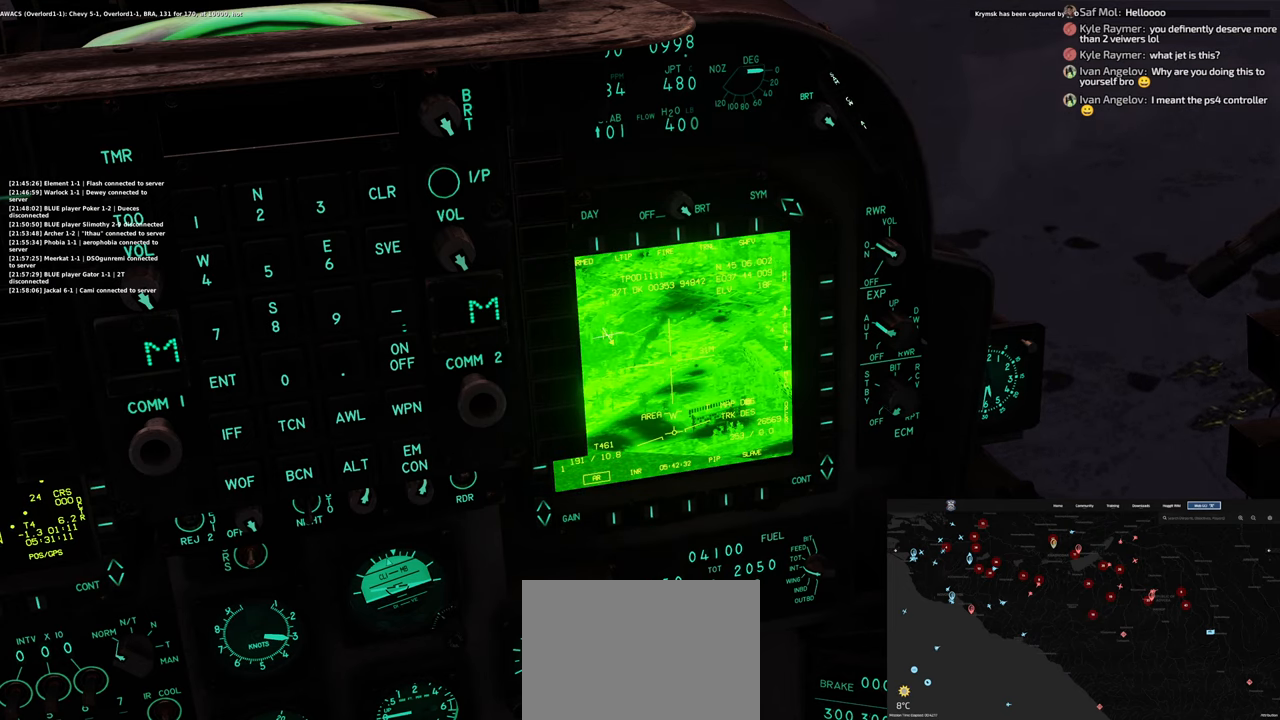
{"buttons": ["L1"], "left_stick": "center", "right_stick": "up-right", "events": [[233, "right_stick", "up-right"]]}
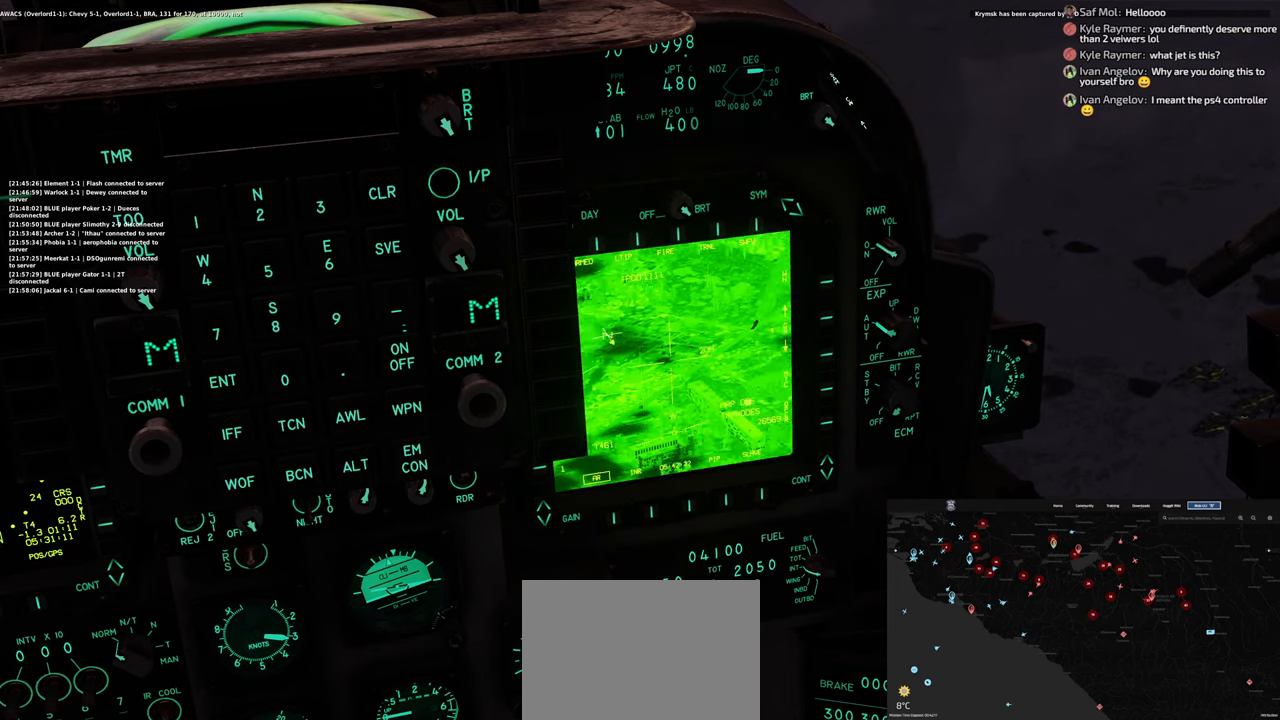
{"buttons": ["L1"], "left_stick": "center", "right_stick": "center", "events": [[300, "right_stick", "center"]]}
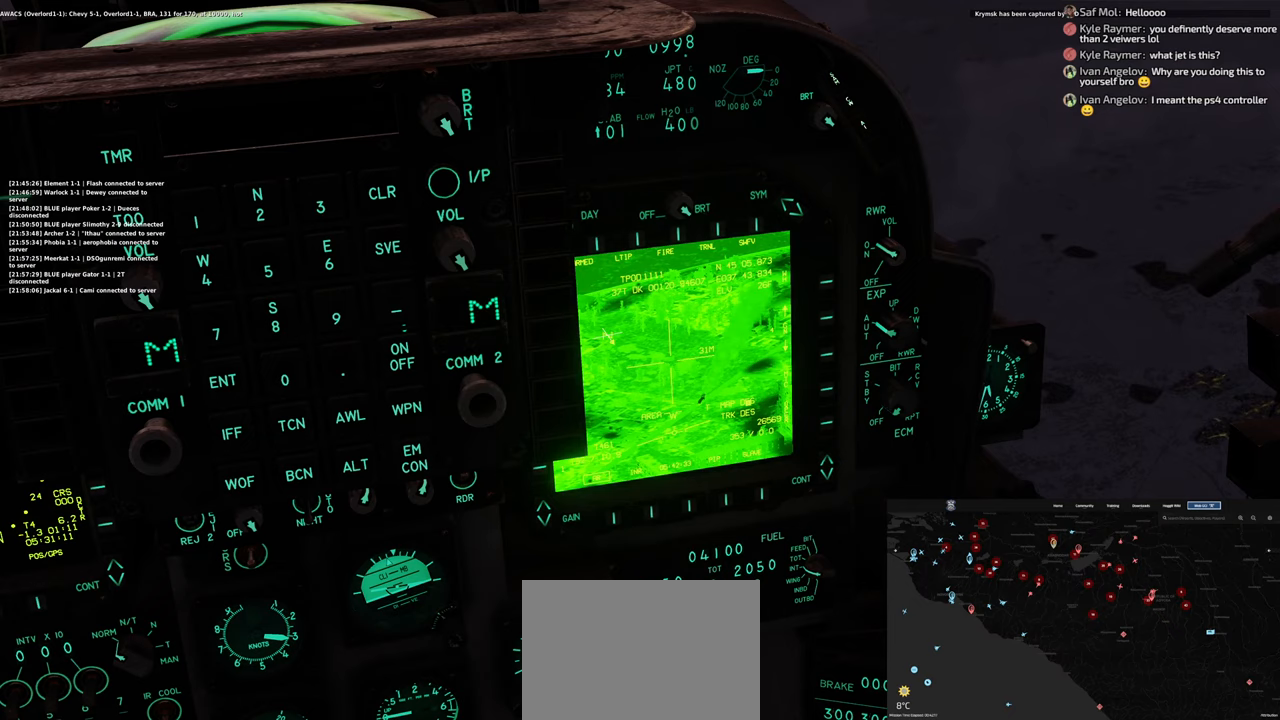
{"buttons": ["L1"], "left_stick": "center", "right_stick": "down-right", "events": [[500, "right_stick", "down-right"]]}